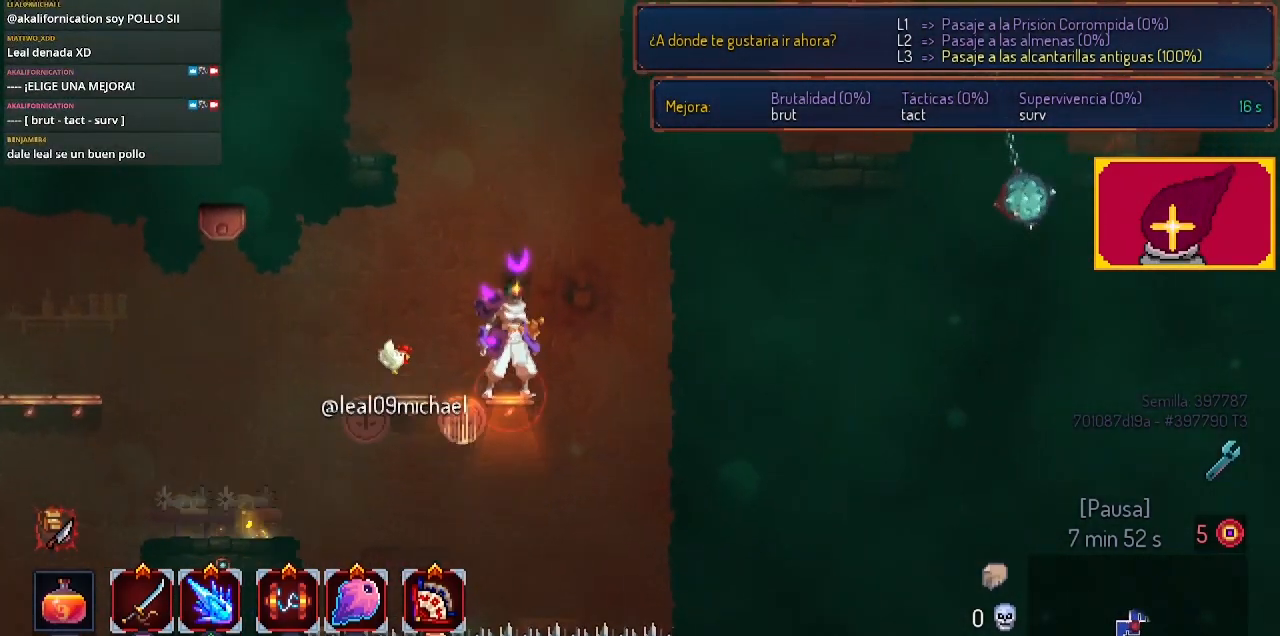
Gameplay with a controller (PlayStation layout); each line is a JSON object with the inputs held at the frame after it. "events" lists button and stick changes between this image and that frame as [ms after this image, input, new state], when the widget could be followed in between.
{"buttons": ["CROSS", "DPAD_RIGHT"], "left_stick": "center", "right_stick": "center", "events": [[133, "CROSS", "down"], [233, "CROSS", "up"], [300, "DPAD_RIGHT", "down"], [367, "CROSS", "down"]]}
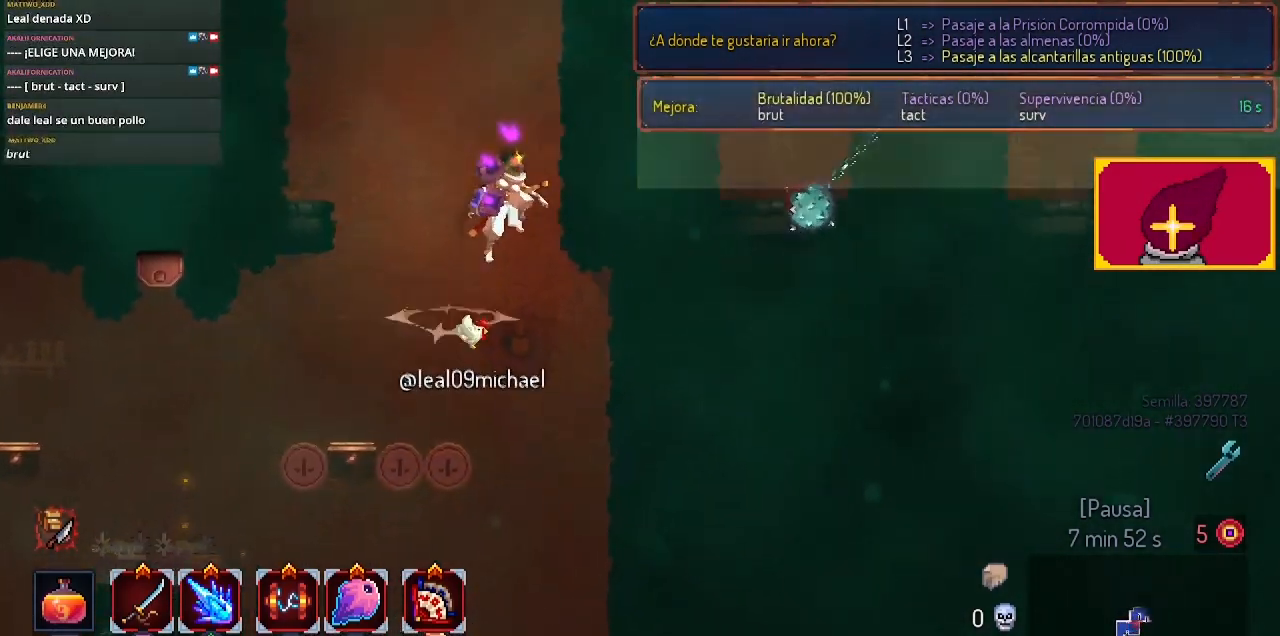
{"buttons": ["CIRCLE", "DPAD_LEFT"], "left_stick": "center", "right_stick": "center", "events": [[67, "CROSS", "up"], [300, "DPAD_RIGHT", "up"], [433, "DPAD_LEFT", "down"], [467, "CIRCLE", "down"]]}
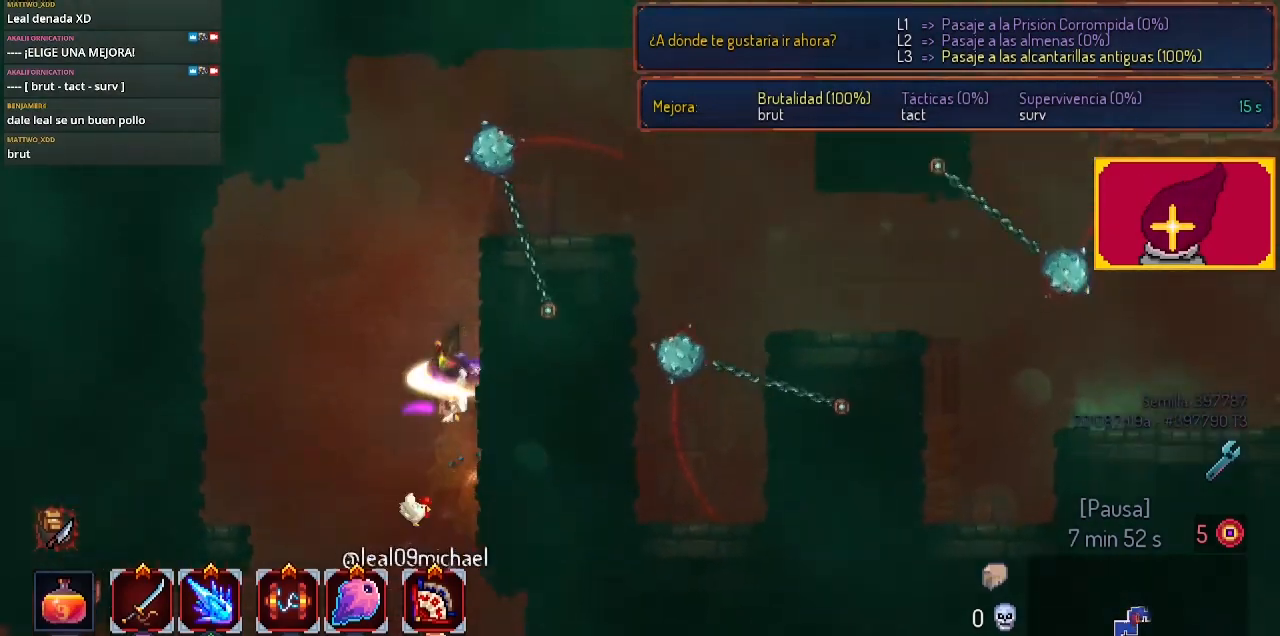
{"buttons": ["DPAD_LEFT"], "left_stick": "center", "right_stick": "center", "events": [[100, "CIRCLE", "up"], [200, "CROSS", "down"], [267, "CROSS", "up"]]}
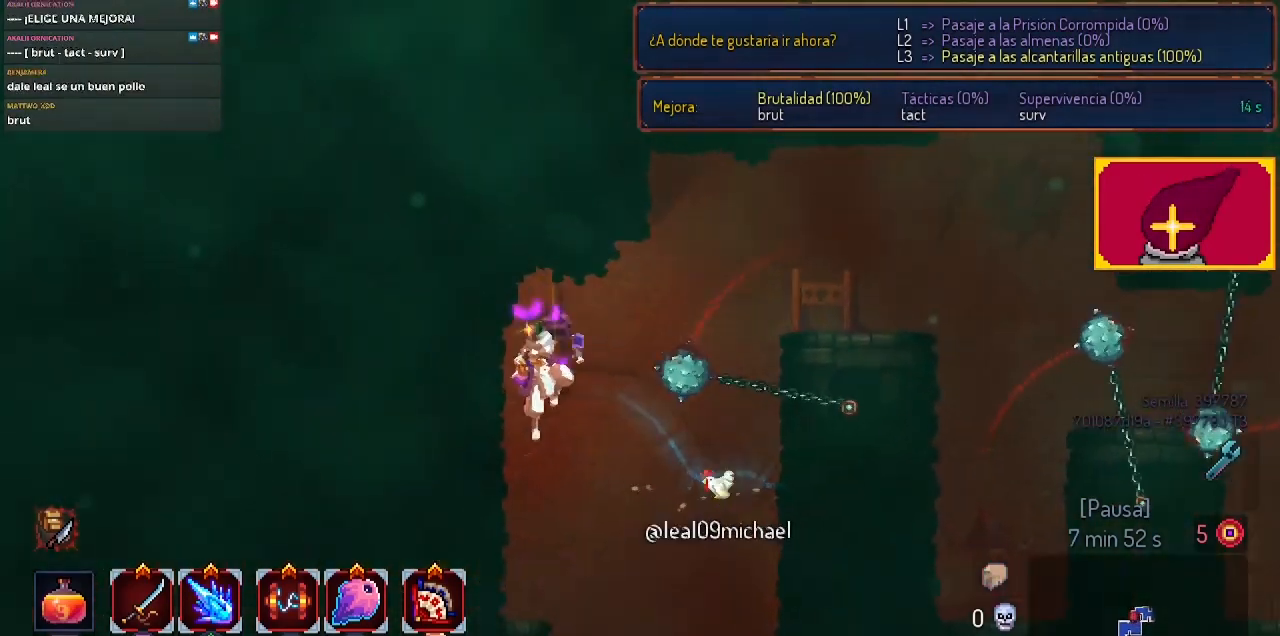
{"buttons": ["CROSS", "DPAD_RIGHT"], "left_stick": "center", "right_stick": "center", "events": [[300, "DPAD_LEFT", "up"], [333, "CROSS", "down"], [333, "DPAD_RIGHT", "down"], [433, "CROSS", "up"], [467, "CROSS", "down"]]}
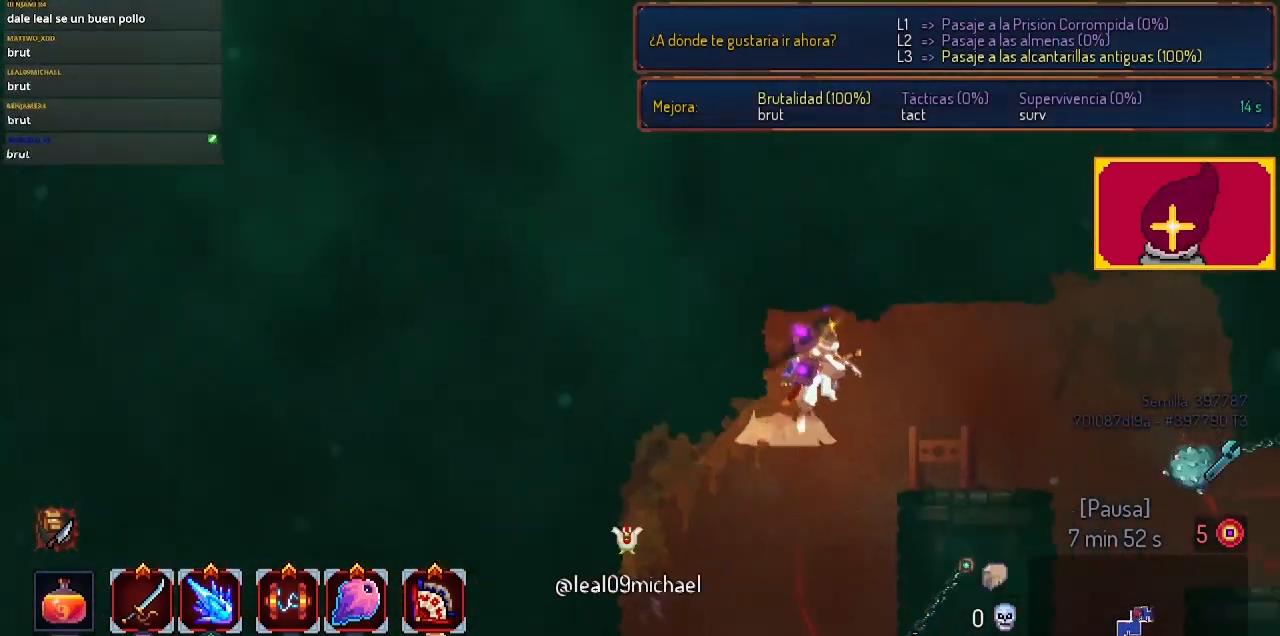
{"buttons": ["CROSS", "DPAD_RIGHT"], "left_stick": "center", "right_stick": "center", "events": [[67, "CROSS", "up"], [233, "DPAD_RIGHT", "up"], [400, "DPAD_RIGHT", "down"], [500, "CROSS", "down"]]}
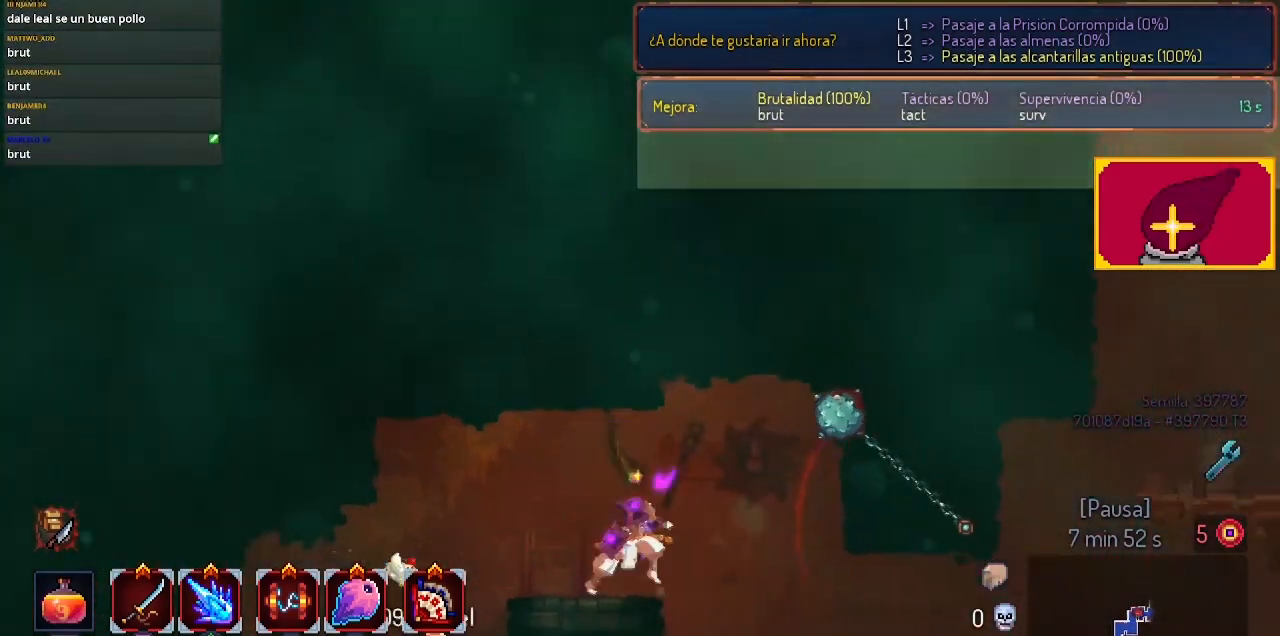
{"buttons": ["DPAD_RIGHT"], "left_stick": "center", "right_stick": "center", "events": [[100, "CROSS", "up"]]}
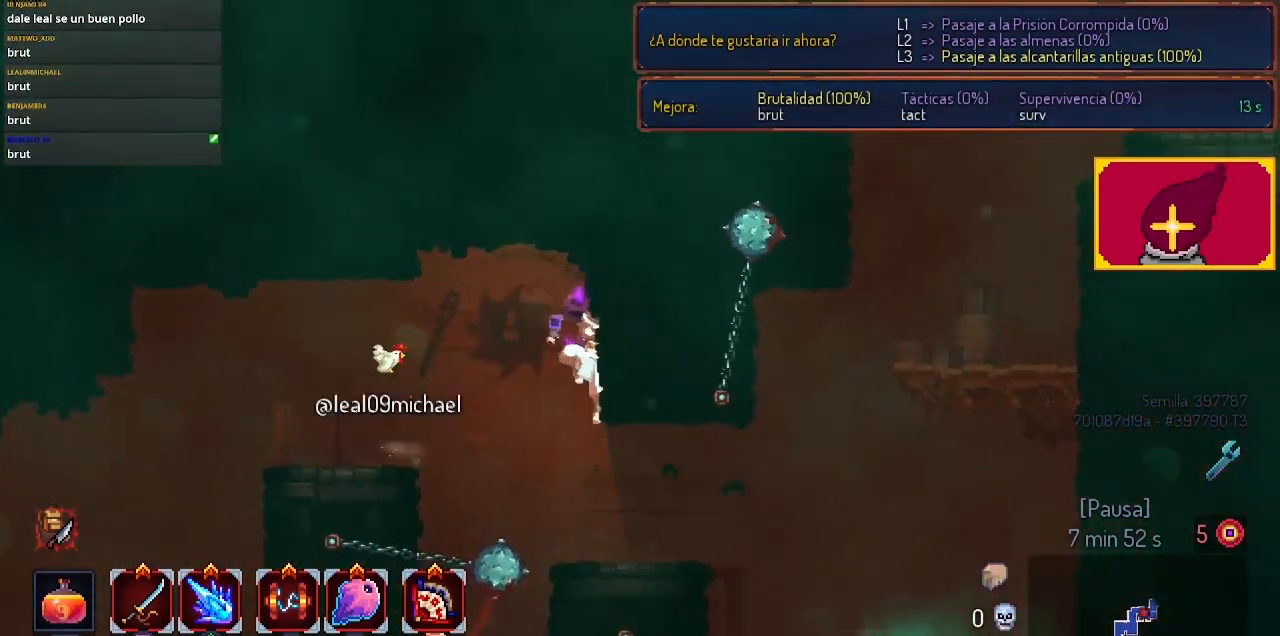
{"buttons": ["DPAD_RIGHT"], "left_stick": "center", "right_stick": "center", "events": [[200, "CIRCLE", "down"], [233, "CIRCLE", "up"]]}
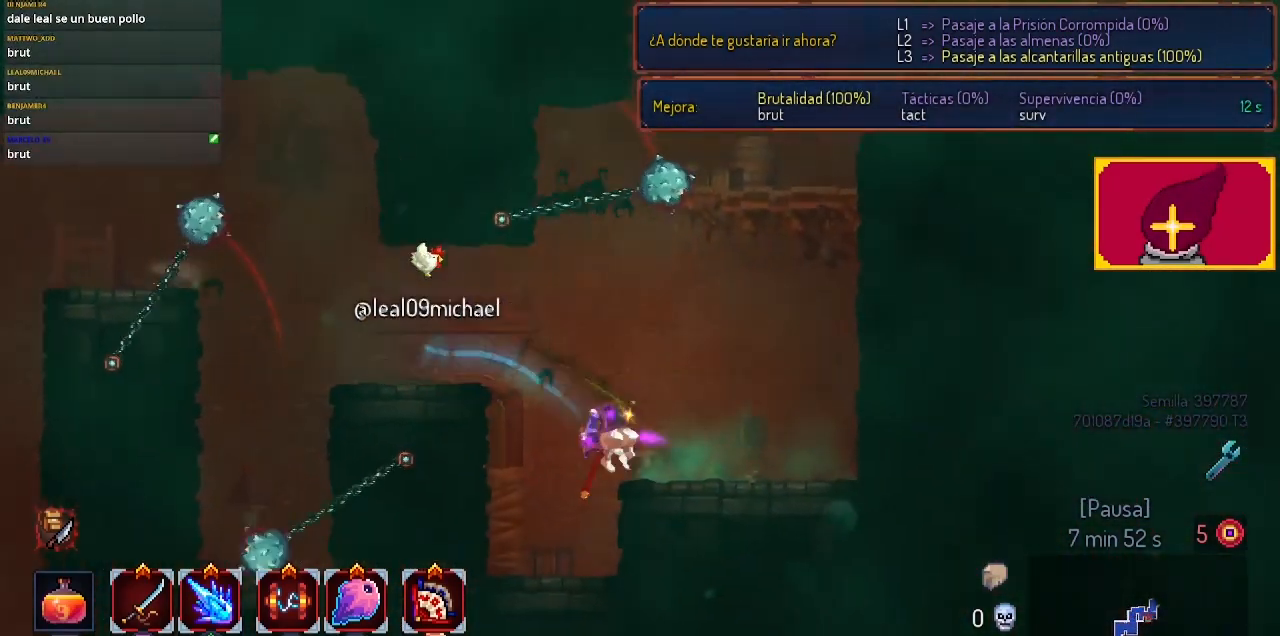
{"buttons": ["CROSS", "DPAD_RIGHT"], "left_stick": "center", "right_stick": "center", "events": [[267, "CROSS", "down"], [367, "CROSS", "up"], [433, "CROSS", "down"]]}
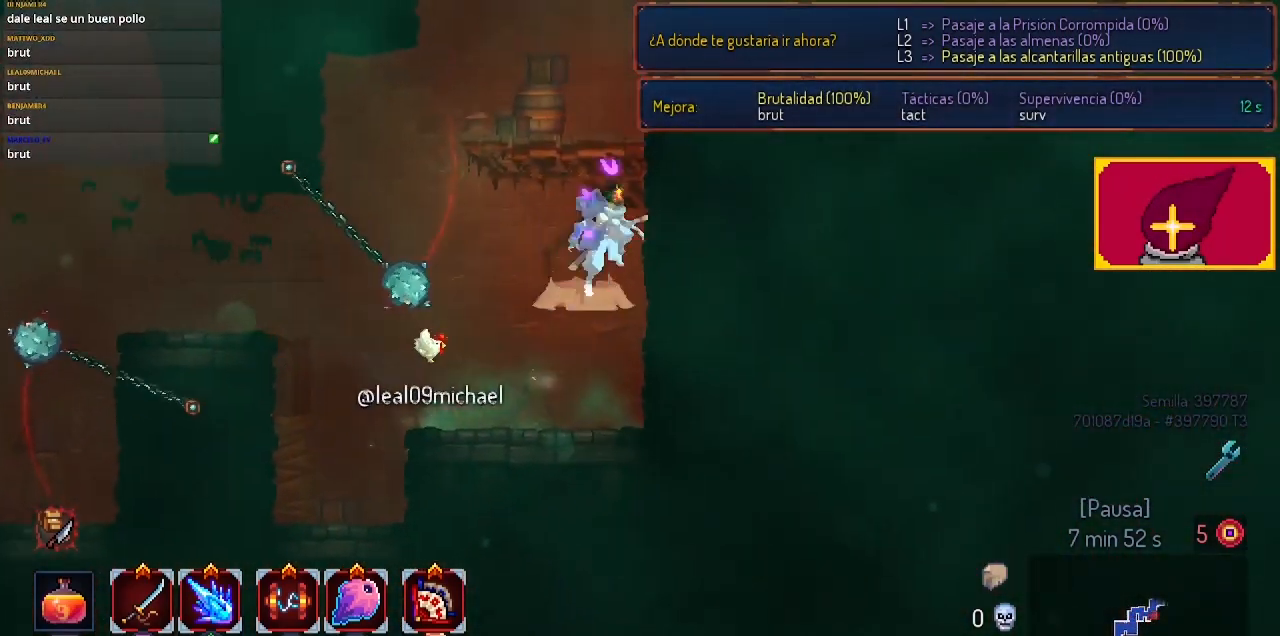
{"buttons": ["CROSS", "DPAD_RIGHT"], "left_stick": "center", "right_stick": "center", "events": [[100, "CROSS", "up"], [400, "CROSS", "down"]]}
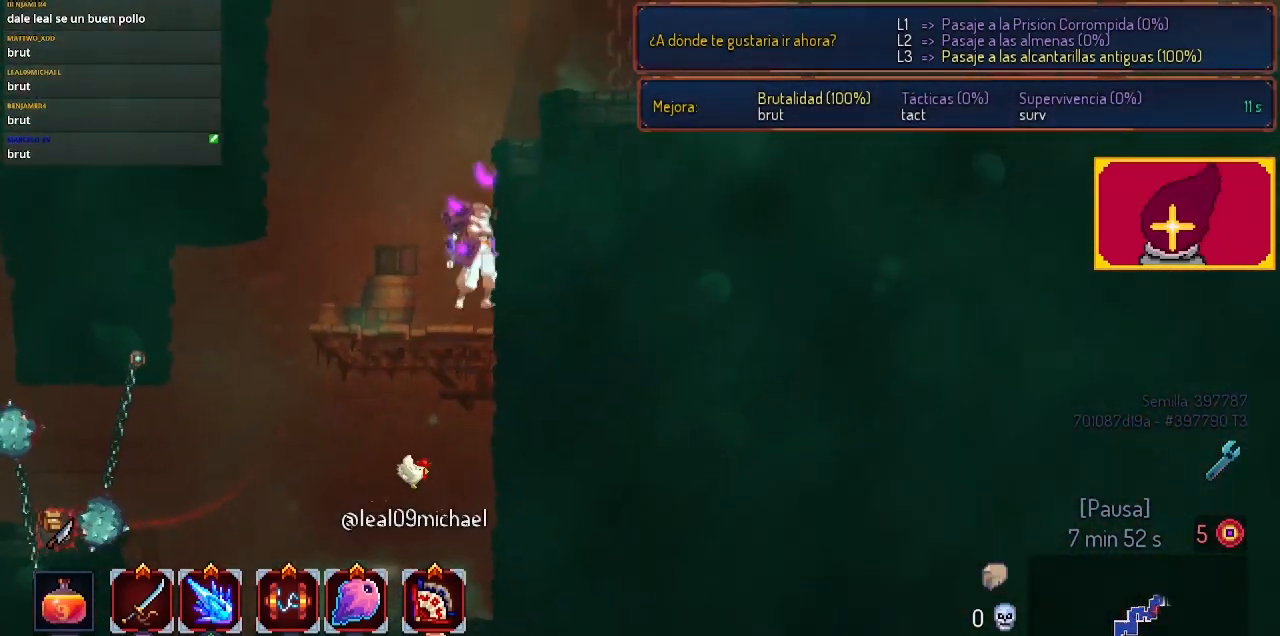
{"buttons": ["DPAD_RIGHT"], "left_stick": "center", "right_stick": "center", "events": [[33, "CROSS", "up"], [200, "DPAD_RIGHT", "up"], [500, "DPAD_RIGHT", "down"]]}
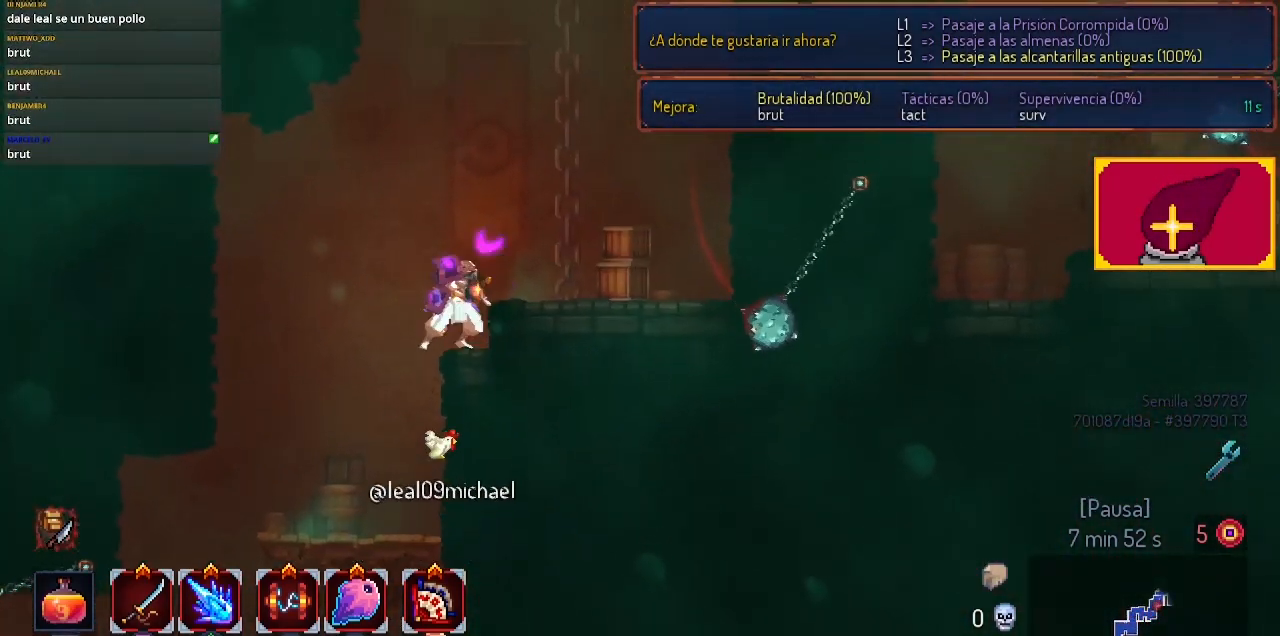
{"buttons": ["DPAD_UP"], "left_stick": "center", "right_stick": "center", "events": [[200, "CROSS", "down"], [300, "DPAD_RIGHT", "up"], [367, "CROSS", "up"], [467, "DPAD_UP", "down"]]}
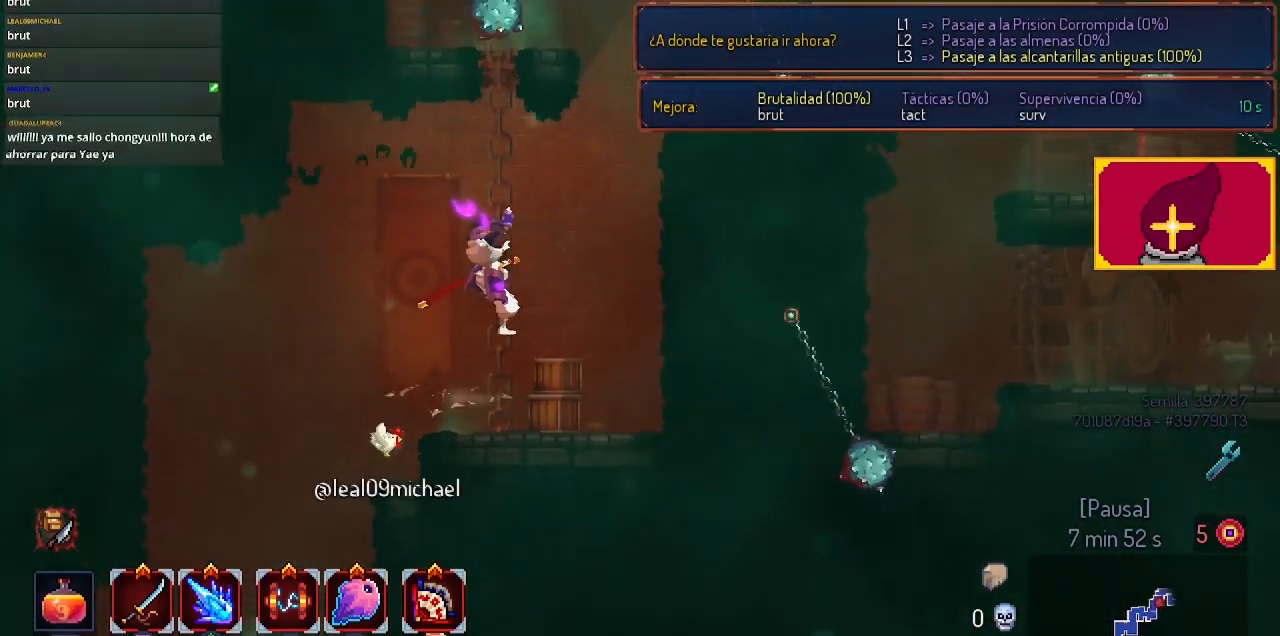
{"buttons": ["CROSS", "DPAD_UP"], "left_stick": "center", "right_stick": "center", "events": [[233, "DPAD_UP", "up"], [433, "DPAD_UP", "down"], [500, "CROSS", "down"]]}
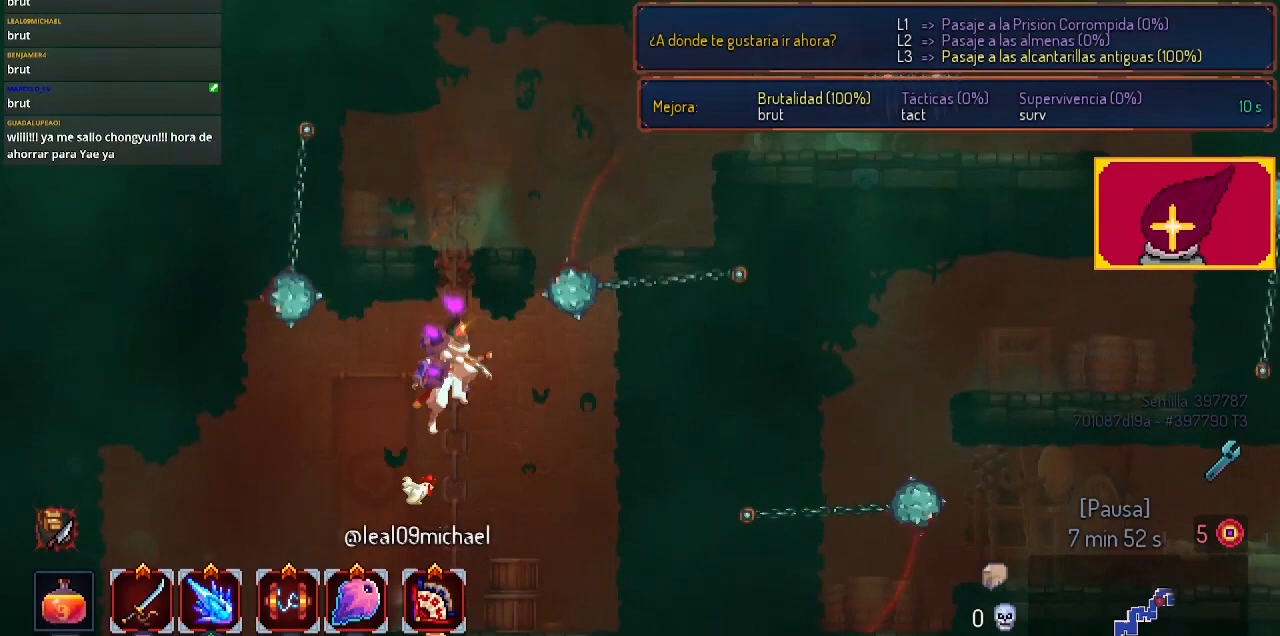
{"buttons": [], "left_stick": "center", "right_stick": "center", "events": [[67, "CROSS", "up"], [100, "DPAD_UP", "up"], [167, "CROSS", "down"], [300, "CROSS", "up"]]}
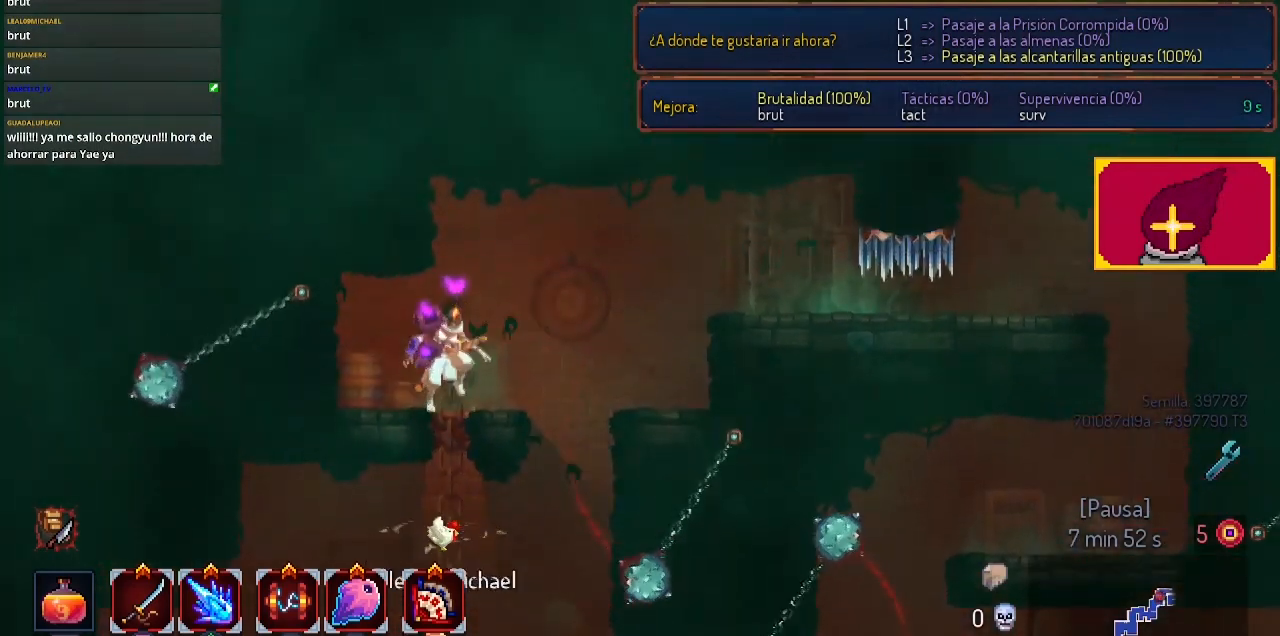
{"buttons": [], "left_stick": "center", "right_stick": "center", "events": [[133, "DPAD_RIGHT", "down"], [233, "CROSS", "down"], [333, "CROSS", "up"], [467, "DPAD_RIGHT", "up"]]}
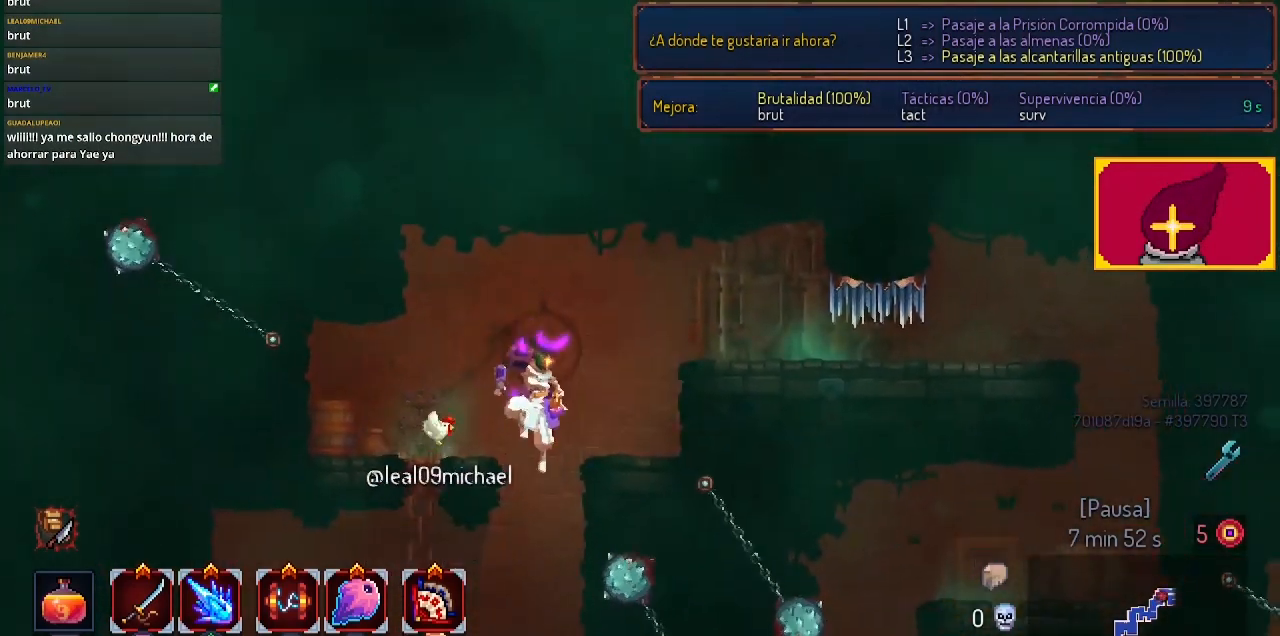
{"buttons": [], "left_stick": "center", "right_stick": "center", "events": [[67, "CROSS", "down"], [200, "CROSS", "up"], [200, "DPAD_RIGHT", "down"], [300, "CROSS", "down"], [400, "CROSS", "up"], [400, "DPAD_RIGHT", "up"]]}
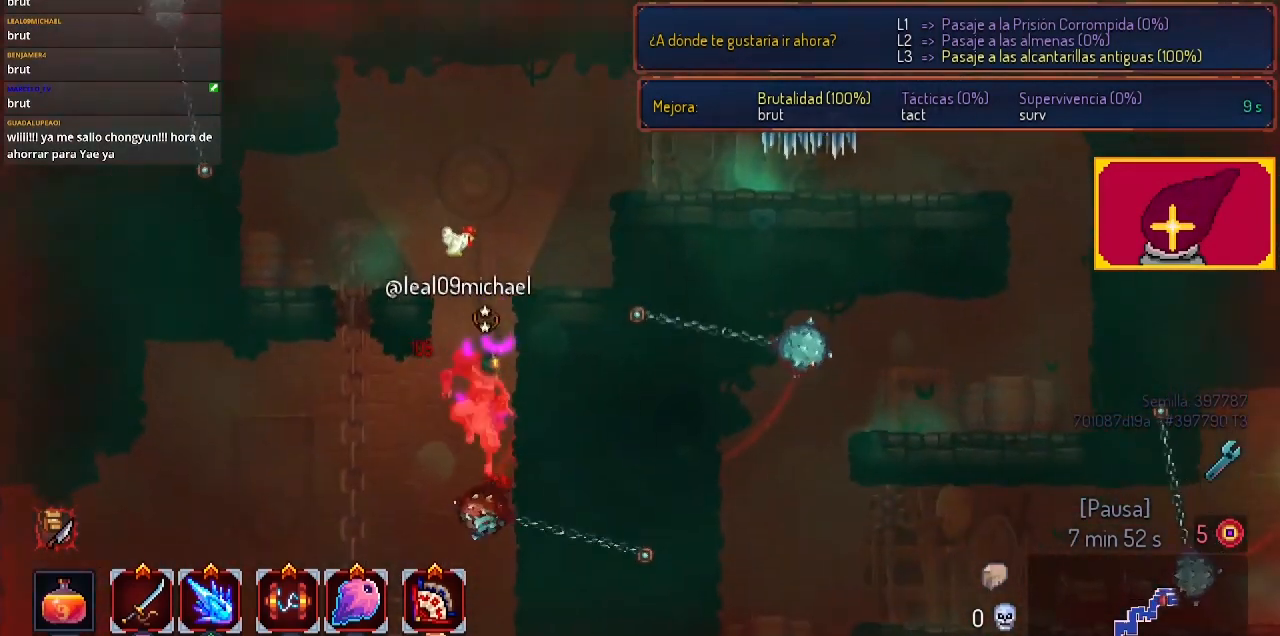
{"buttons": ["DPAD_LEFT"], "left_stick": "center", "right_stick": "center", "events": [[300, "DPAD_LEFT", "down"], [467, "CIRCLE", "down"], [500, "CIRCLE", "up"]]}
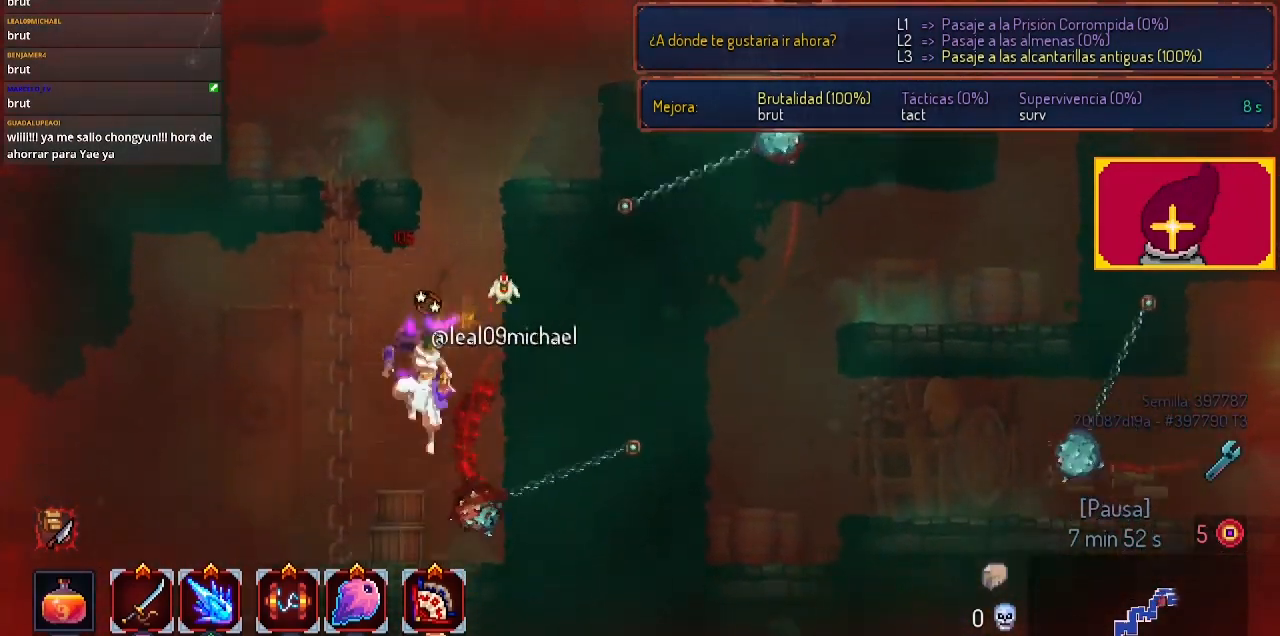
{"buttons": ["DPAD_LEFT"], "left_stick": "center", "right_stick": "center", "events": []}
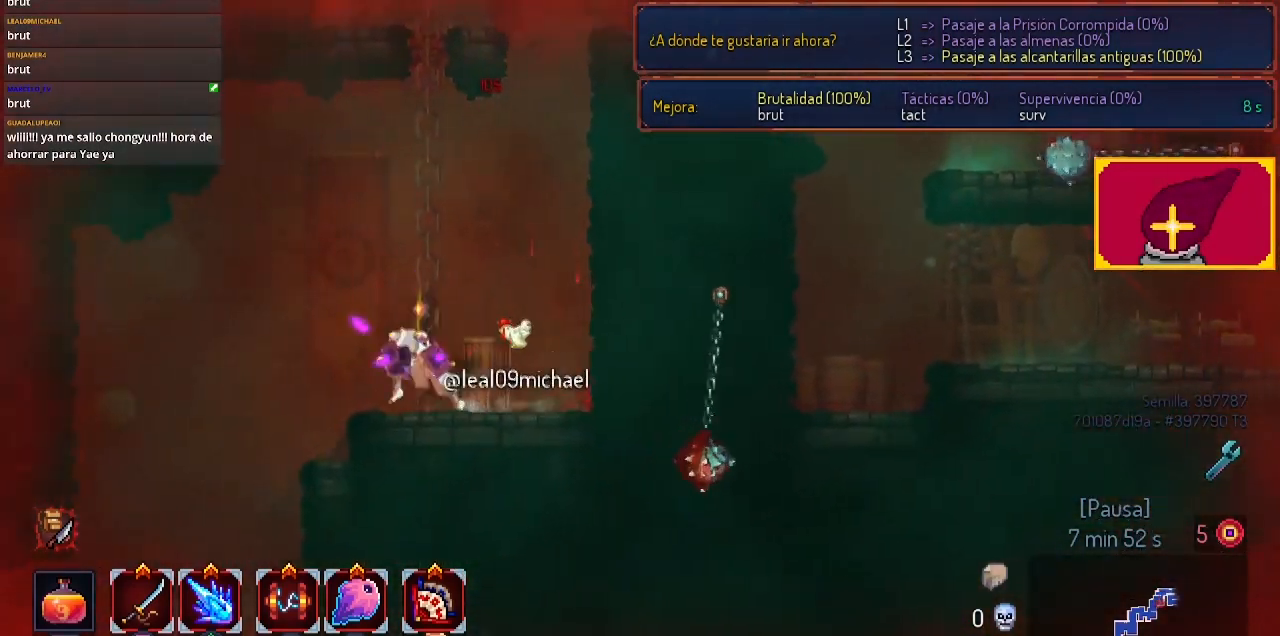
{"buttons": [], "left_stick": "center", "right_stick": "center", "events": [[300, "DPAD_LEFT", "up"]]}
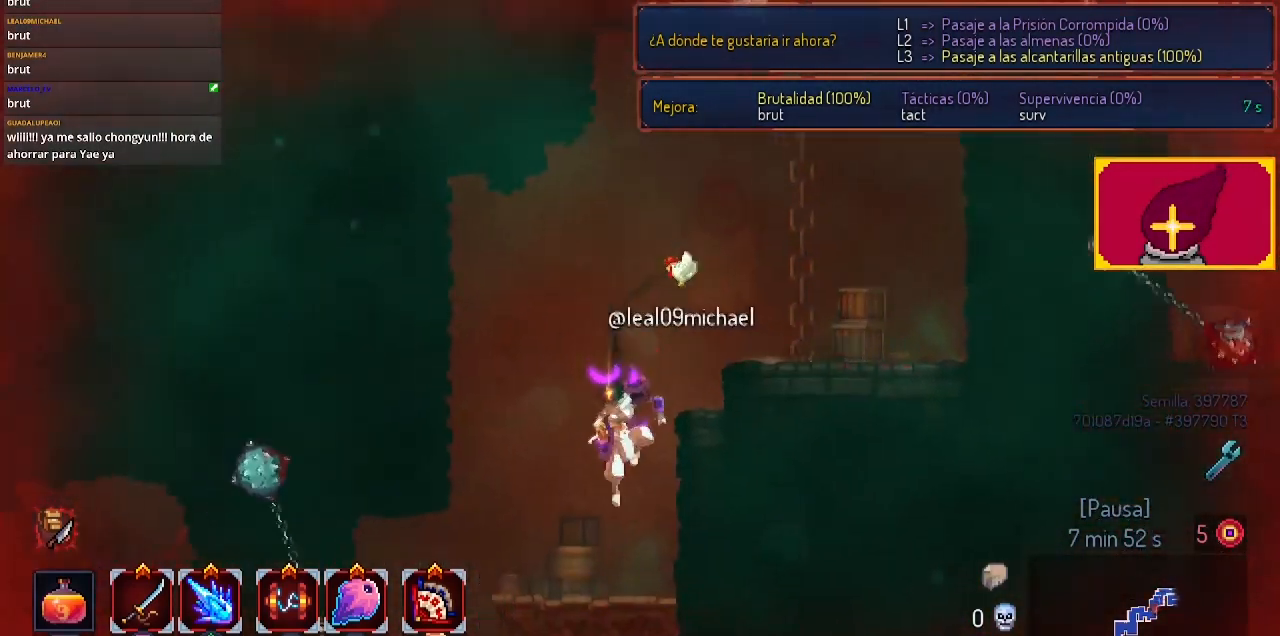
{"buttons": ["DPAD_RIGHT"], "left_stick": "center", "right_stick": "center", "events": [[133, "DPAD_RIGHT", "down"], [200, "DPAD_RIGHT", "up"], [267, "DPAD_RIGHT", "down"]]}
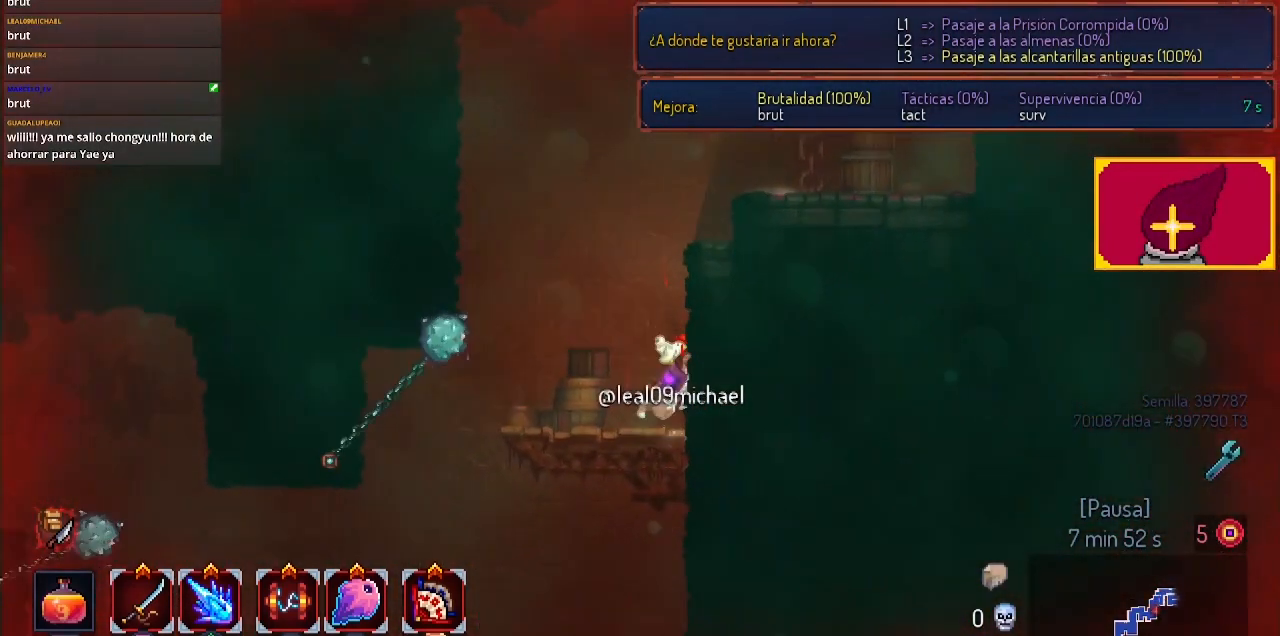
{"buttons": [], "left_stick": "center", "right_stick": "center", "events": [[33, "DPAD_RIGHT", "up"]]}